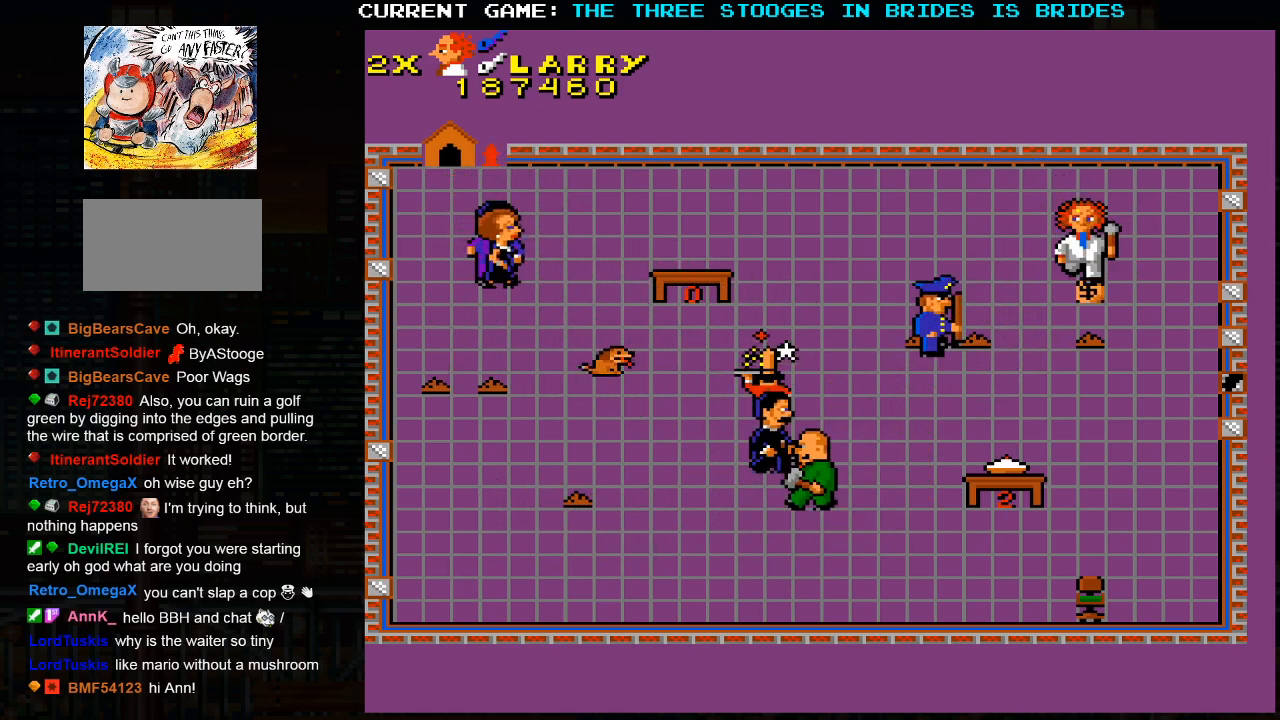
Gameplay with a controller (arcade stick); each line is a JSON object with the inputs held at the frame after it (dt_ms = milliseconds from this image to that frame). "events" lists button and stick changes between this image and that frame as [ms after this image, input, new state], when the widget could be followed in between. Not read: L3 R3.
{"dt_ms": 500, "buttons": [], "left_stick": "down-right", "events": [[133, "left_stick", "down-right"]]}
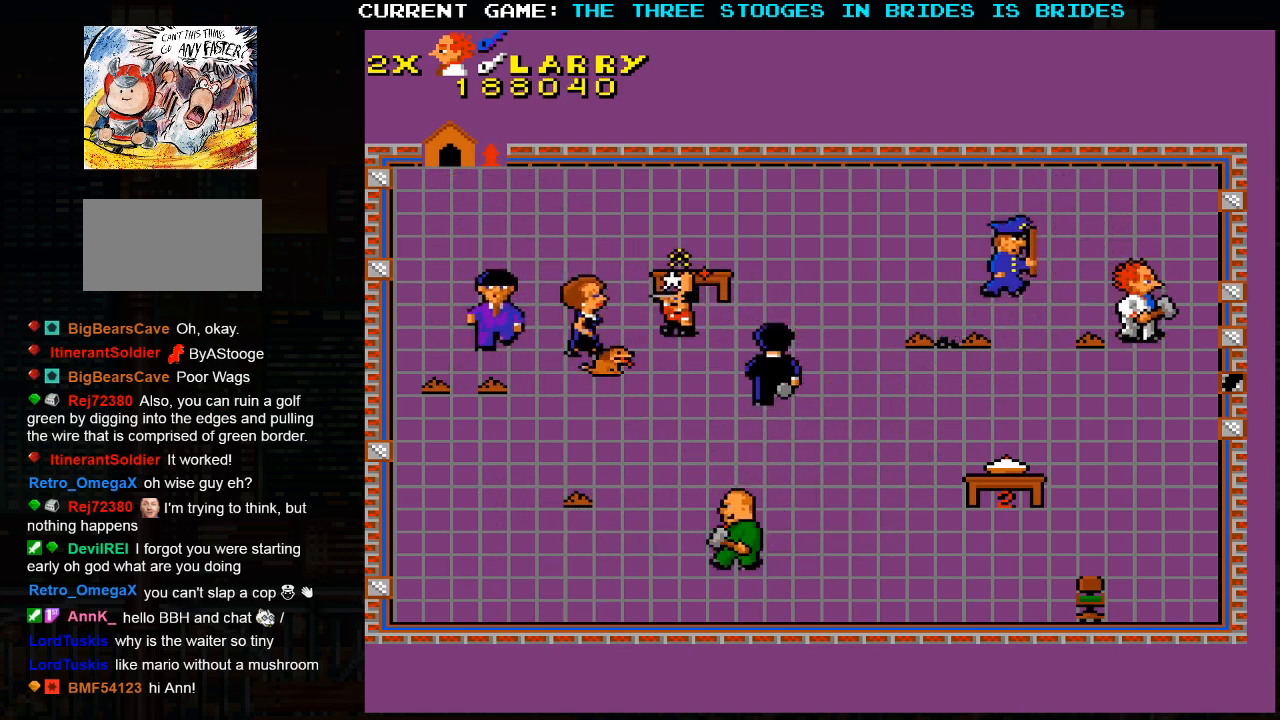
{"dt_ms": 500, "buttons": [], "left_stick": "down", "events": [[33, "left_stick", "down"]]}
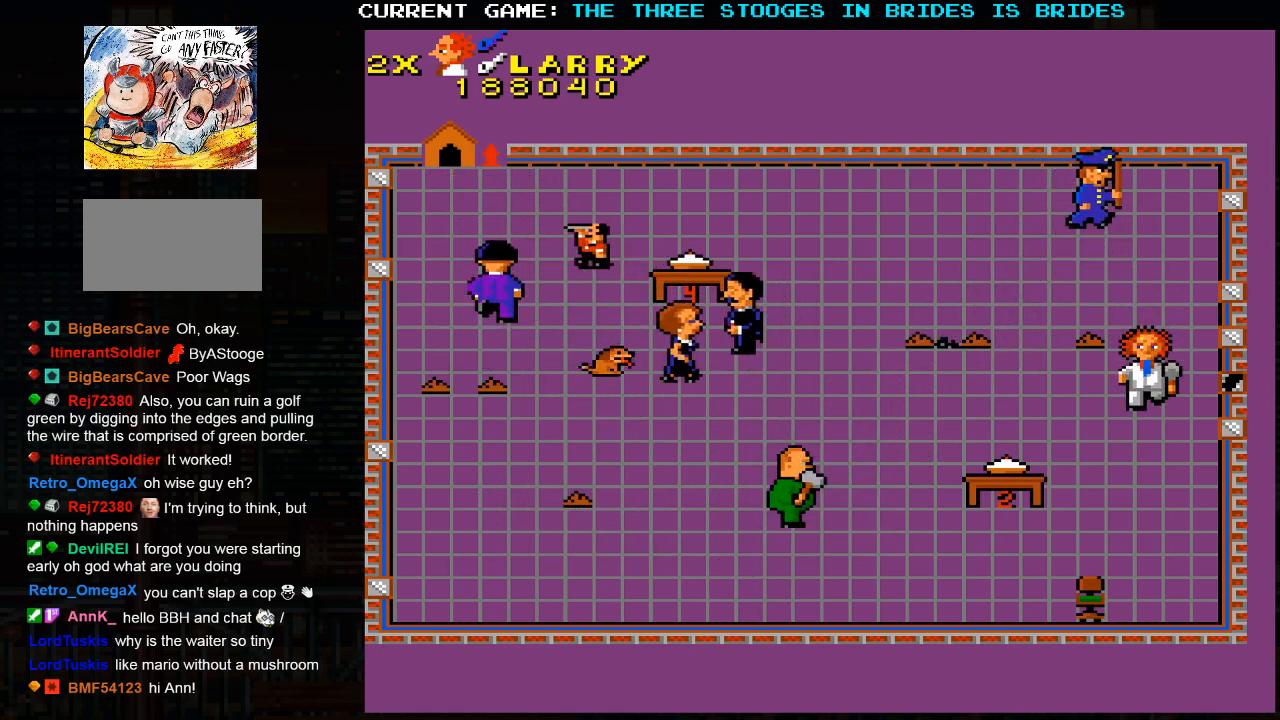
{"dt_ms": 500, "buttons": [], "left_stick": "down", "events": []}
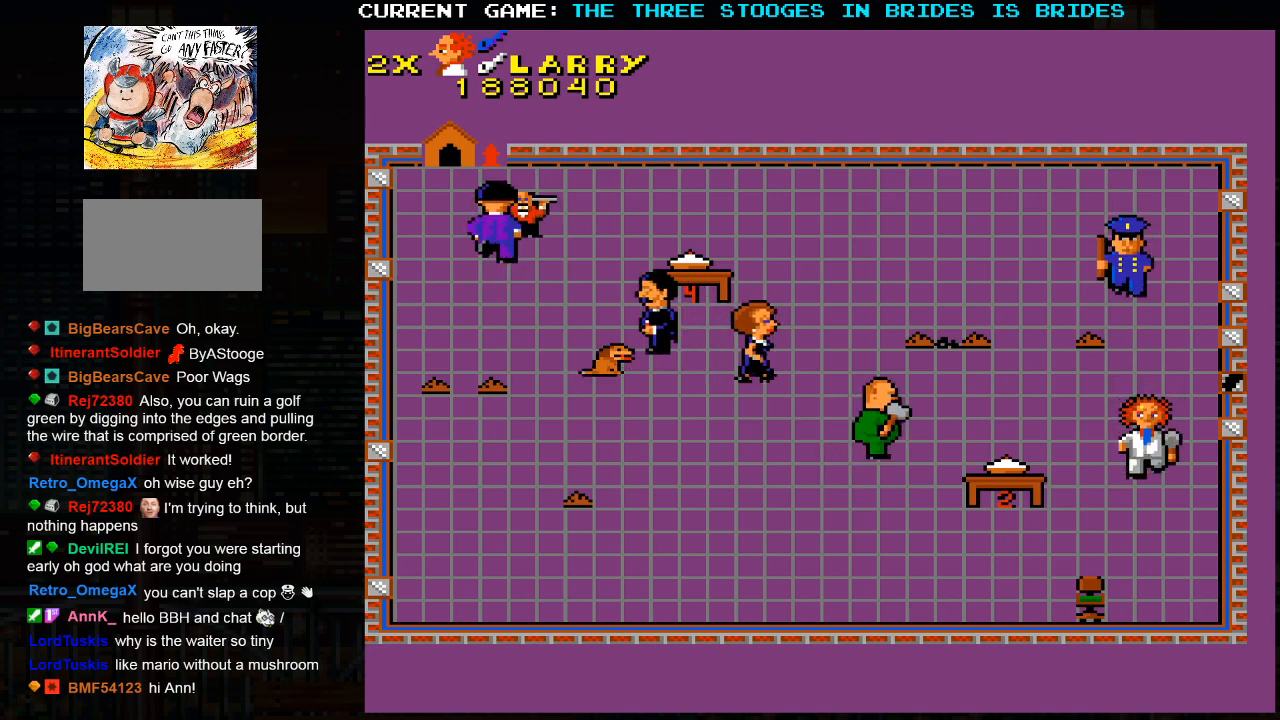
{"dt_ms": 500, "buttons": [], "left_stick": "center", "events": [[200, "left_stick", "center"]]}
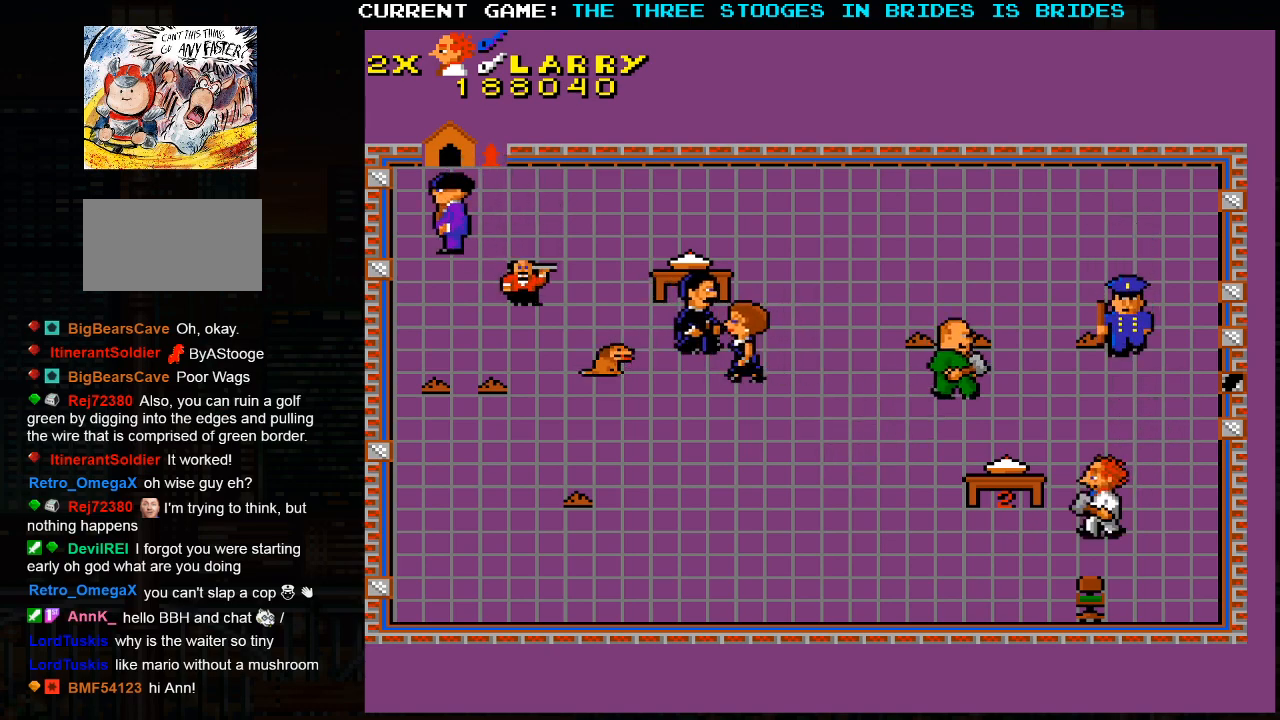
{"dt_ms": 500, "buttons": [], "left_stick": "center", "events": [[150, "left_stick", "down"], [200, "left_stick", "down-right"], [367, "left_stick", "center"]]}
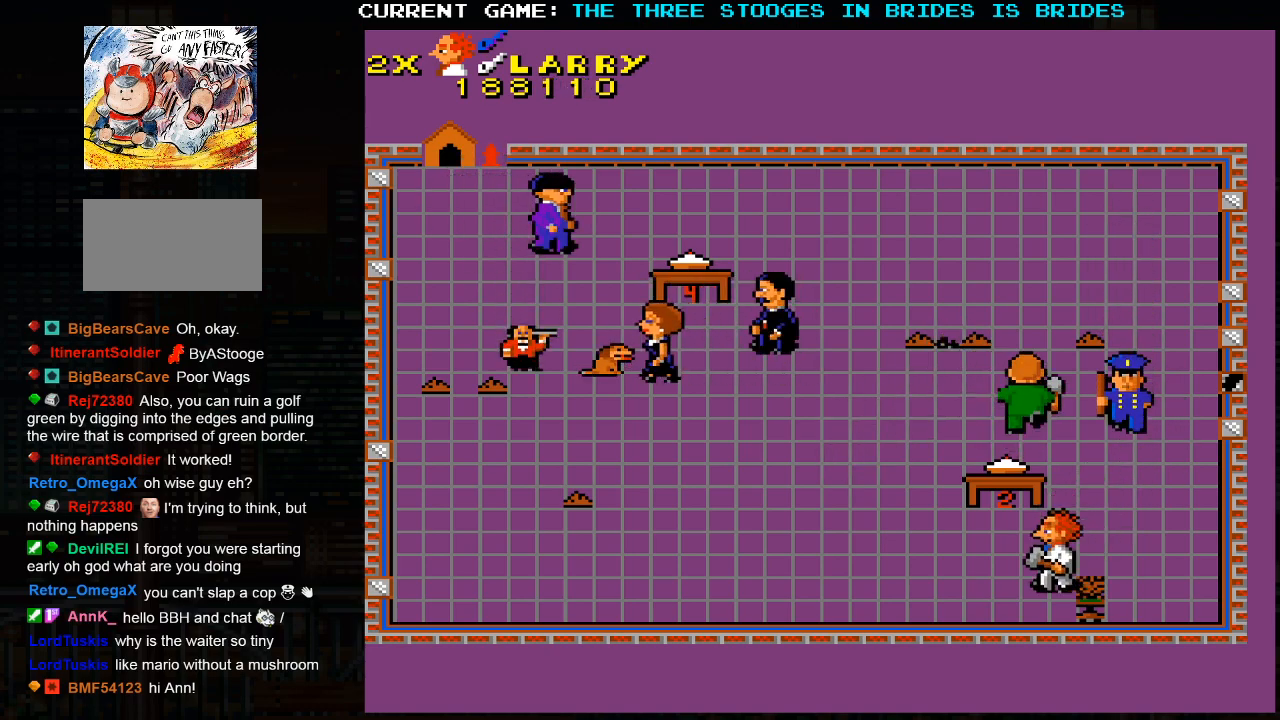
{"dt_ms": 500, "buttons": [], "left_stick": "center", "events": [[83, "left_stick", "down-right"], [300, "left_stick", "up"], [350, "left_stick", "up-left"], [483, "left_stick", "center"]]}
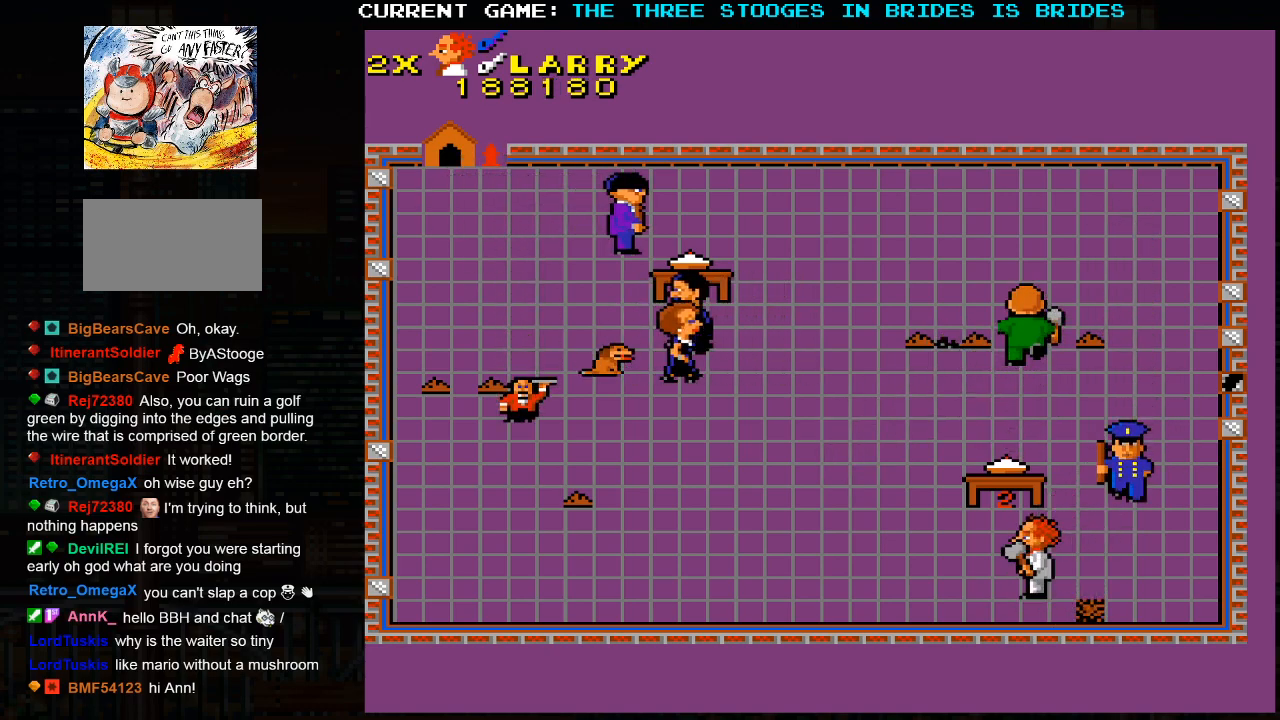
{"dt_ms": 500, "buttons": [], "left_stick": "left", "events": [[100, "left_stick", "up-left"], [367, "SQUARE", "down"], [433, "SQUARE", "up"], [500, "left_stick", "left"]]}
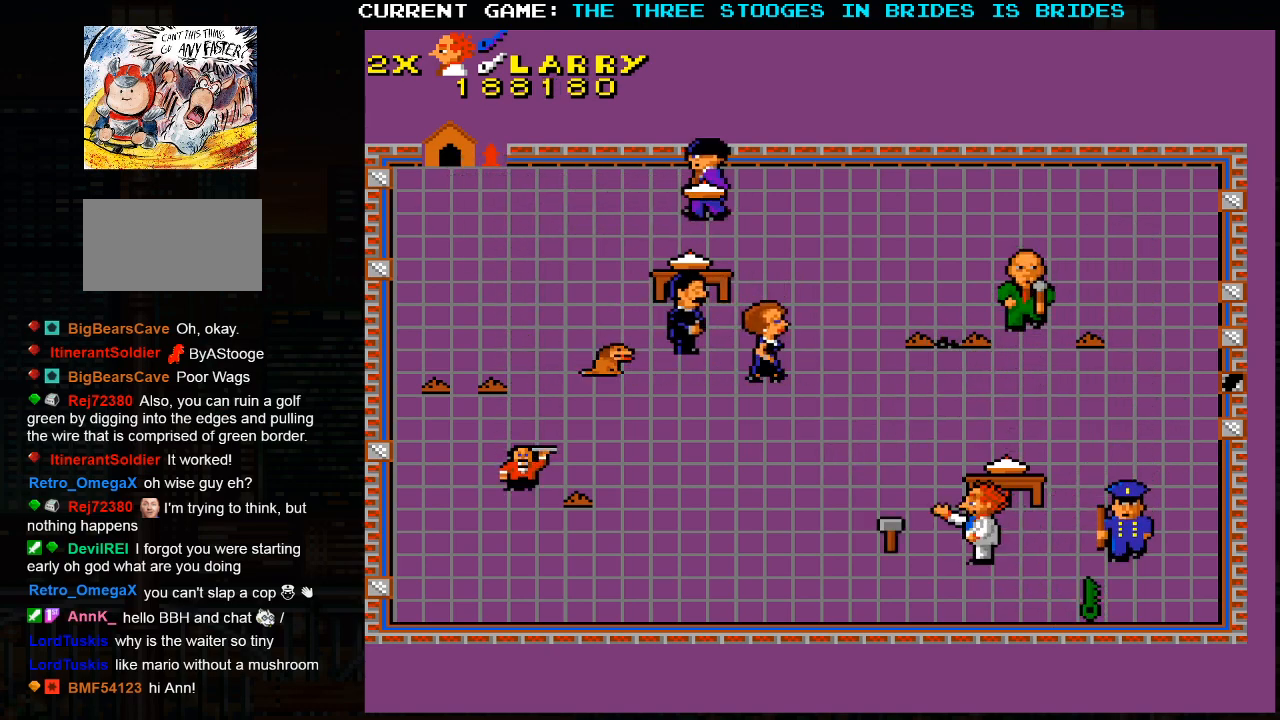
{"dt_ms": 500, "buttons": [], "left_stick": "center", "events": [[233, "left_stick", "up-left"], [417, "left_stick", "center"]]}
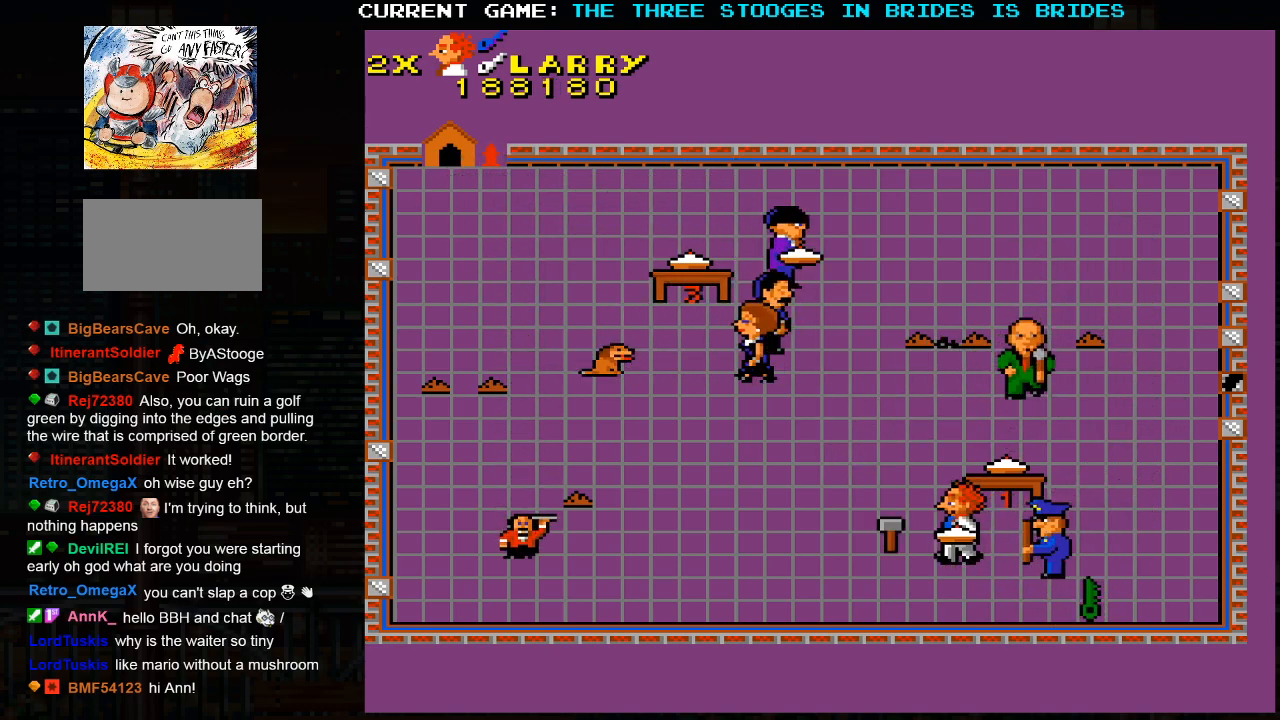
{"dt_ms": 500, "buttons": [], "left_stick": "left", "events": [[200, "left_stick", "left"]]}
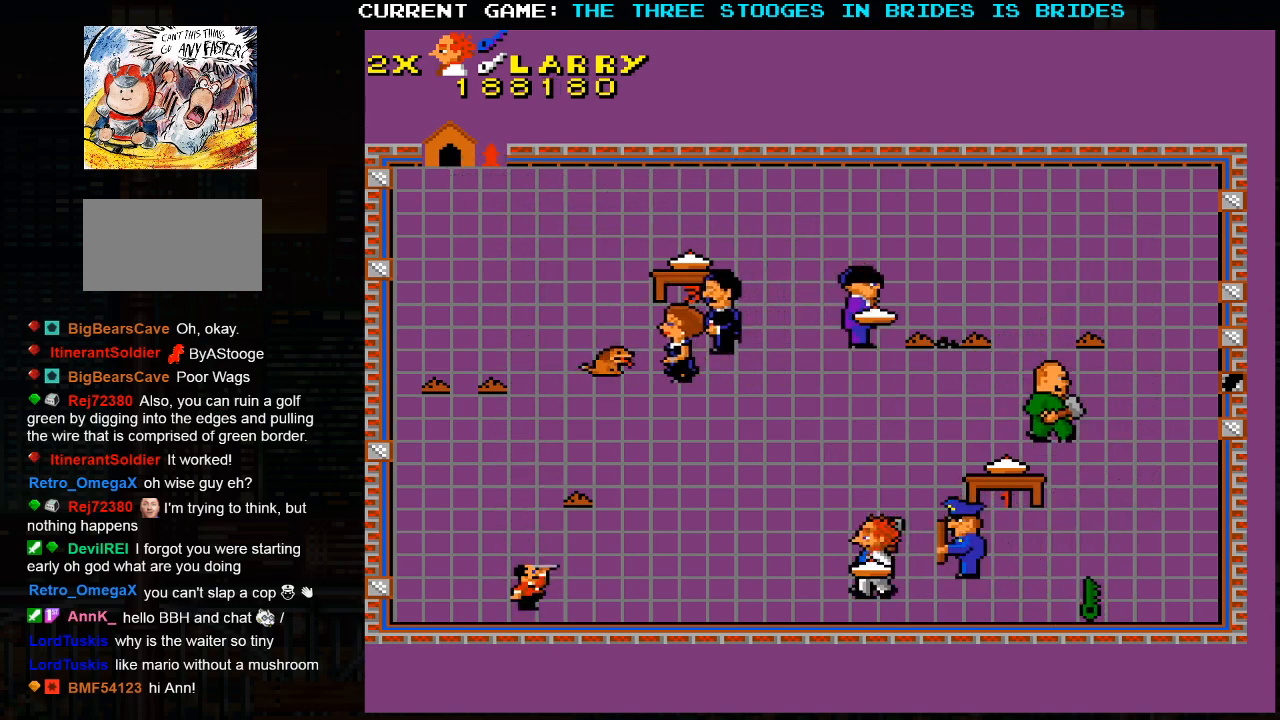
{"dt_ms": 500, "buttons": [], "left_stick": "up-left", "events": [[100, "left_stick", "up-left"]]}
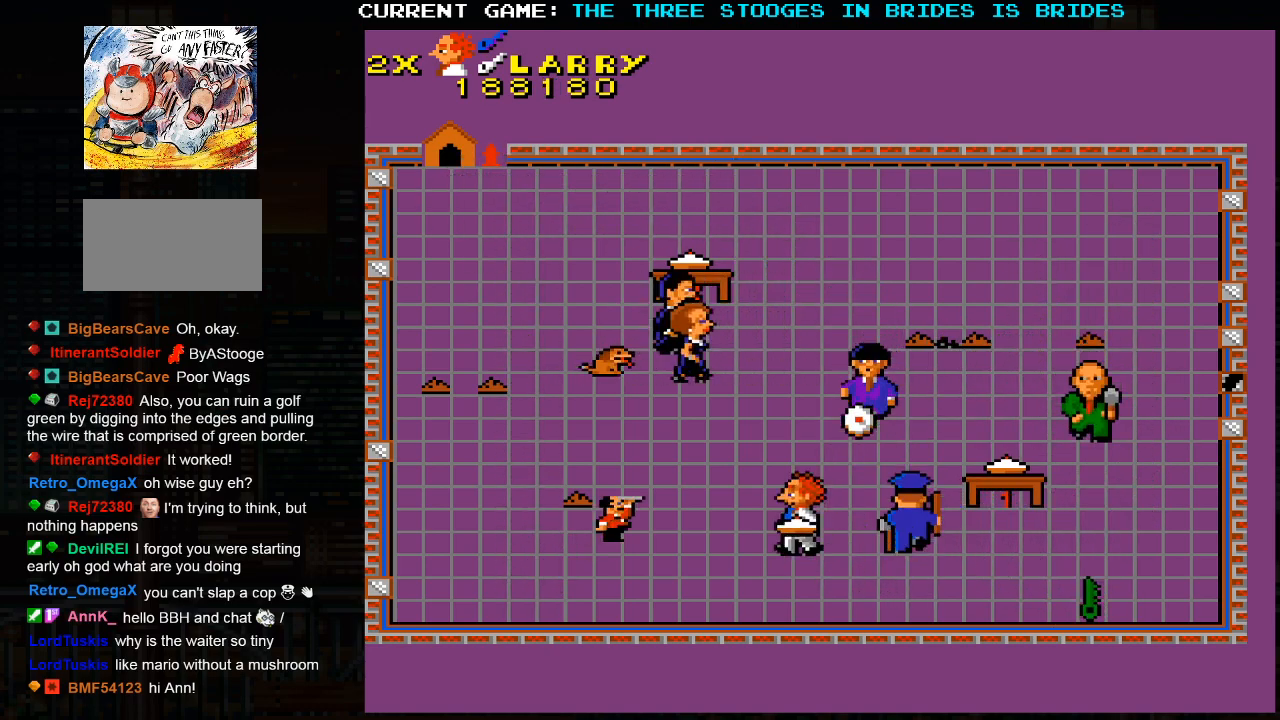
{"dt_ms": 500, "buttons": [], "left_stick": "down-right", "events": [[417, "left_stick", "down-right"]]}
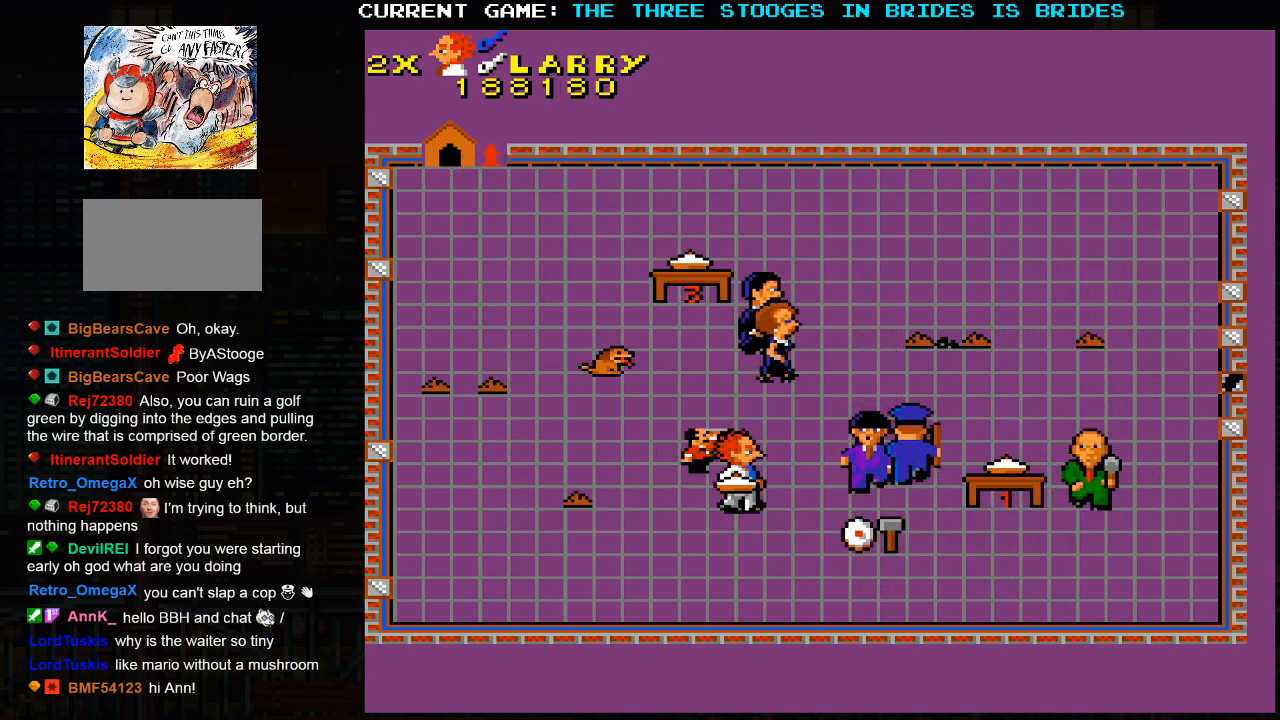
{"dt_ms": 500, "buttons": [], "left_stick": "up-left", "events": [[133, "left_stick", "center"], [300, "left_stick", "left"], [367, "left_stick", "up-left"]]}
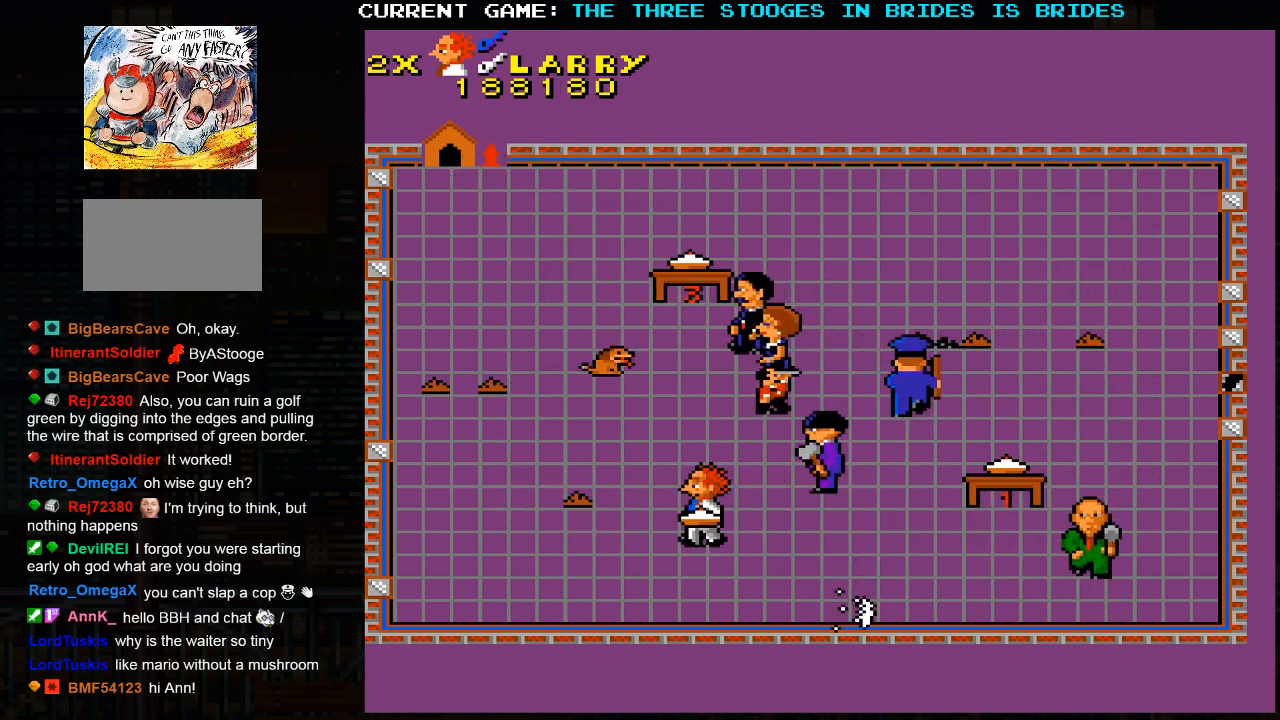
{"dt_ms": 500, "buttons": [], "left_stick": "center", "events": [[433, "left_stick", "center"]]}
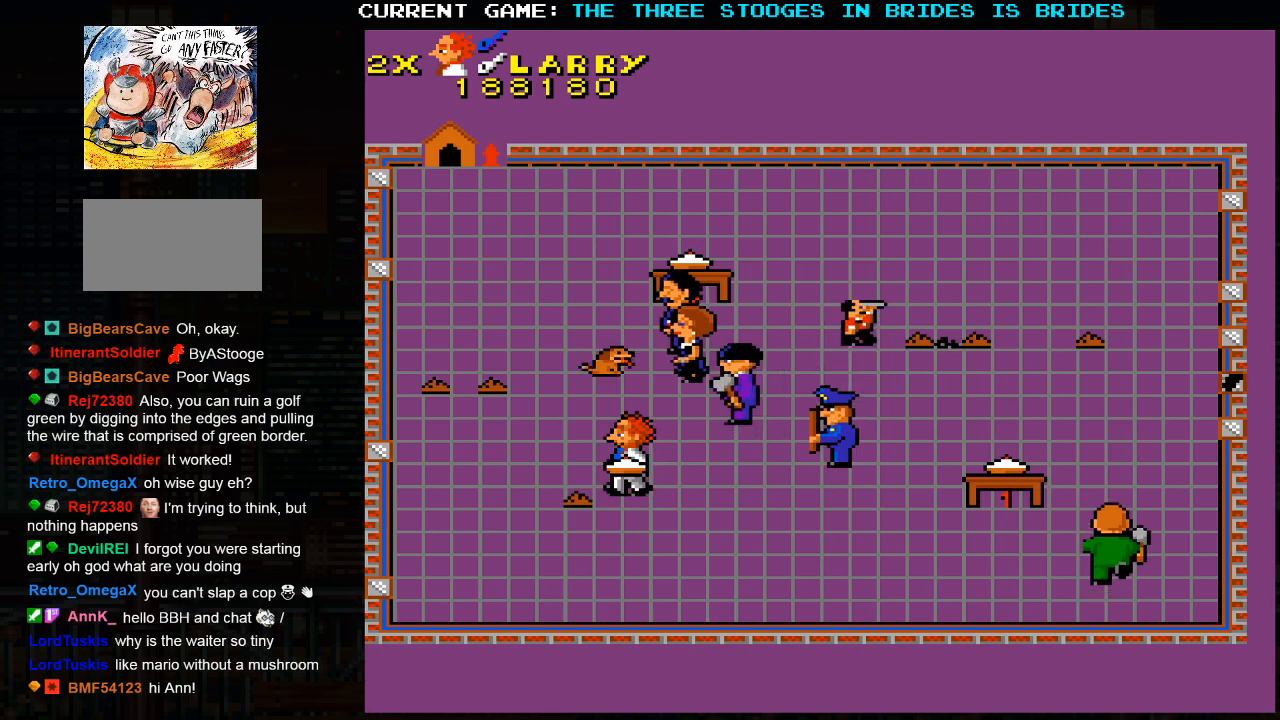
{"dt_ms": 500, "buttons": [], "left_stick": "center", "events": [[100, "left_stick", "down"], [300, "left_stick", "right"], [383, "SQUARE", "down"], [450, "SQUARE", "up"], [483, "left_stick", "center"]]}
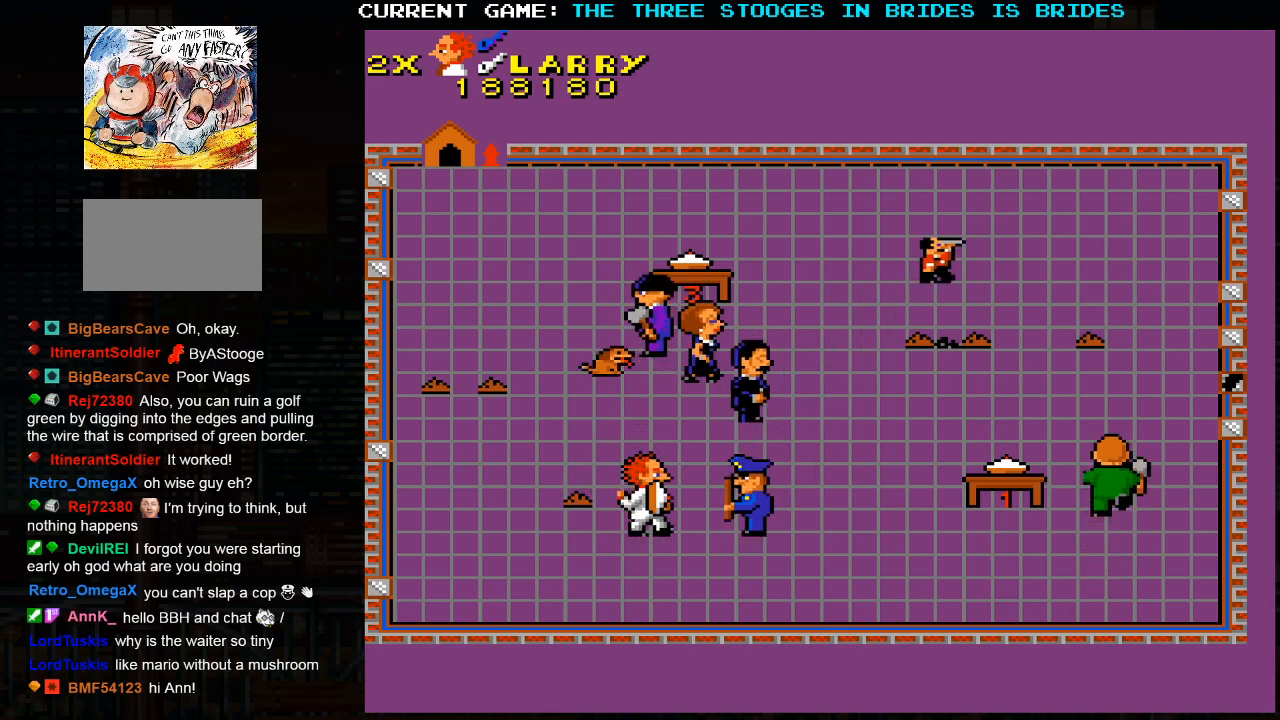
{"dt_ms": 500, "buttons": [], "left_stick": "down-right", "events": [[433, "left_stick", "down-right"]]}
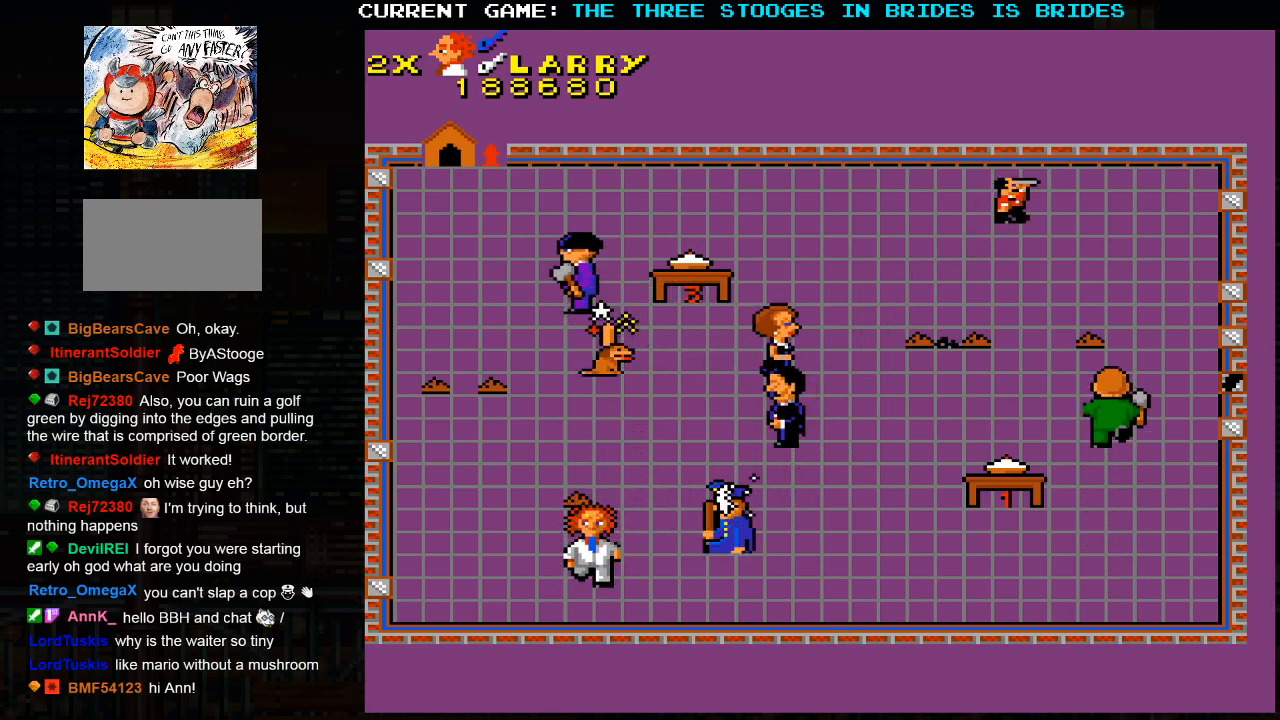
{"dt_ms": 1000, "buttons": [], "left_stick": "right"}
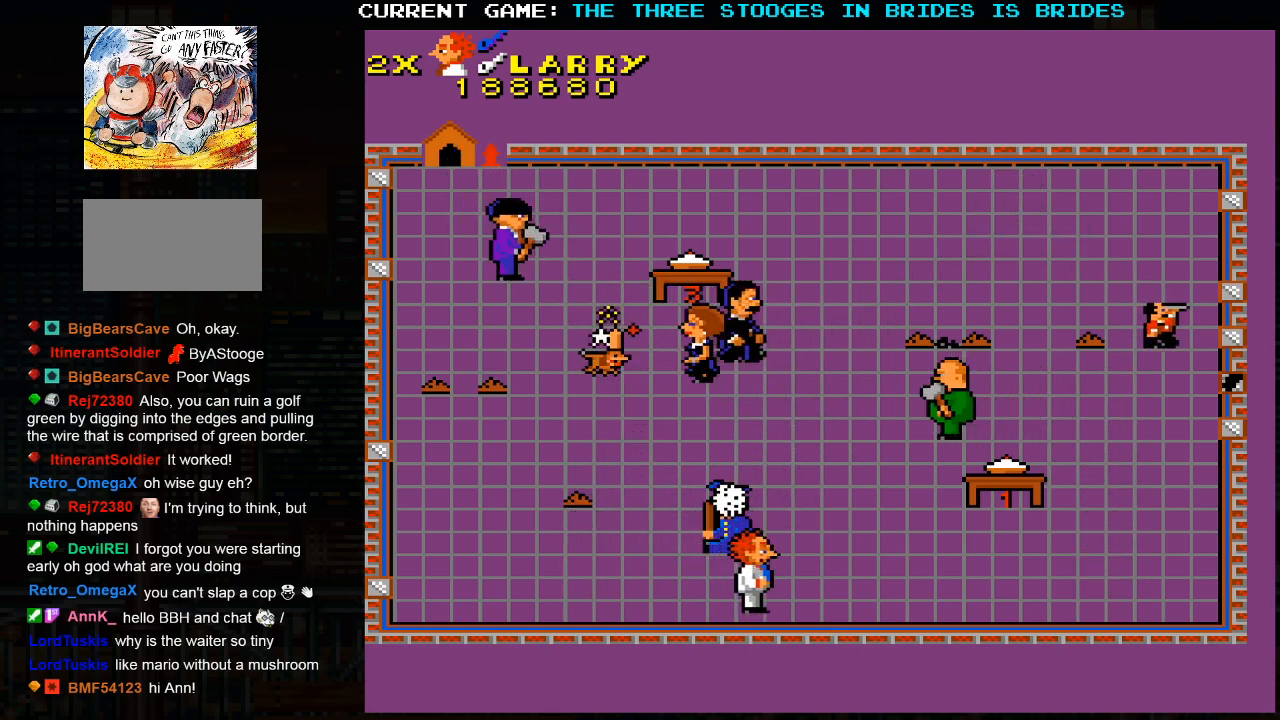
{"dt_ms": 500, "buttons": [], "left_stick": "right", "events": []}
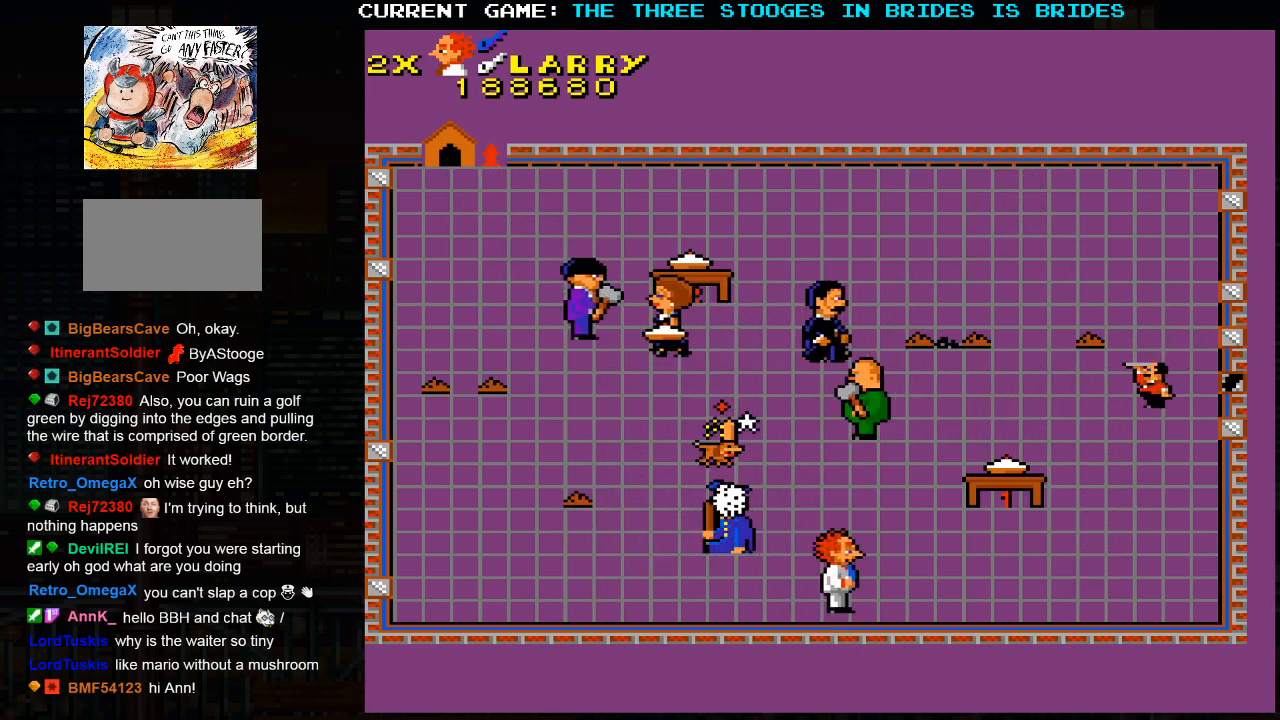
{"dt_ms": 500, "buttons": [], "left_stick": "up-right", "events": [[500, "left_stick", "up-right"]]}
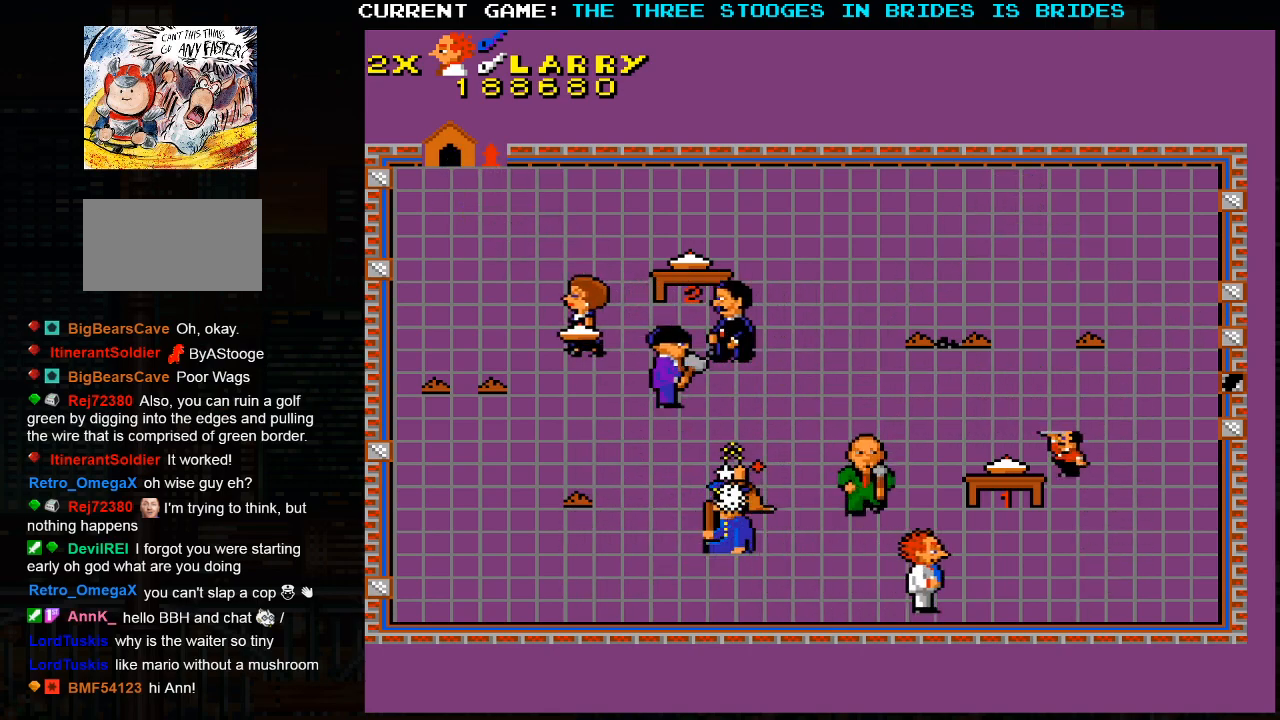
{"dt_ms": 1000, "buttons": [], "left_stick": "right"}
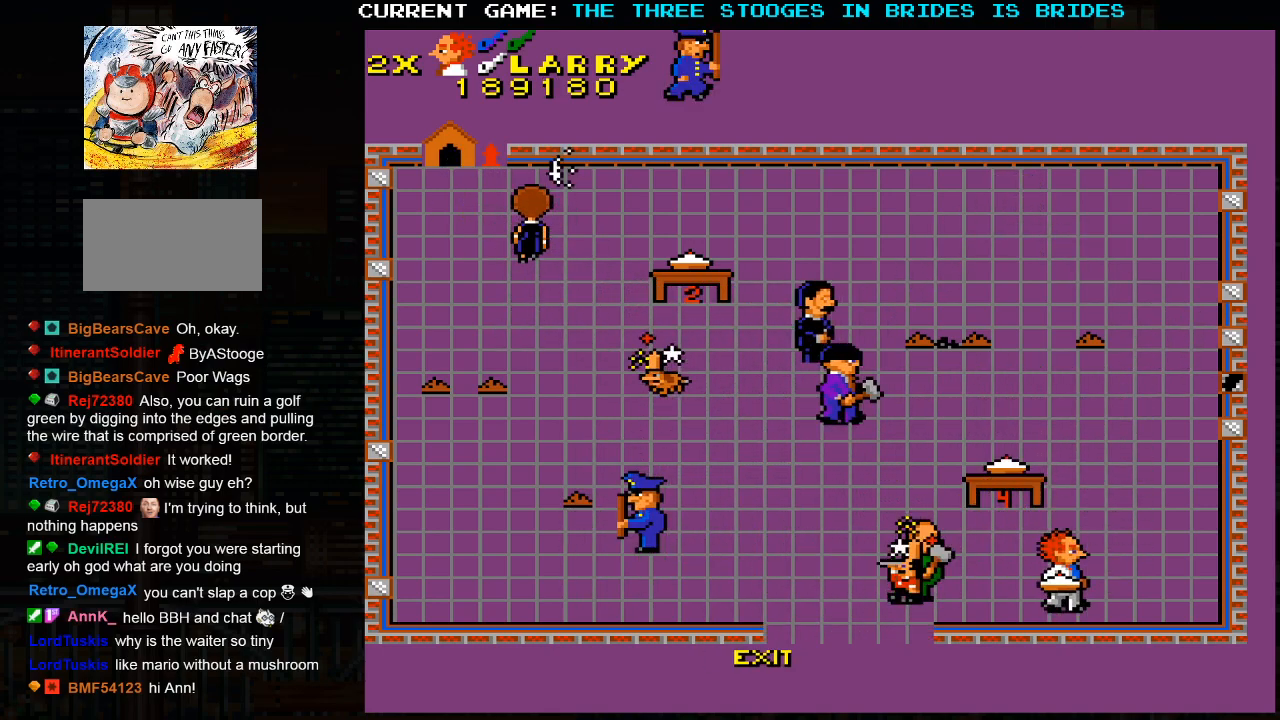
{"dt_ms": 500, "buttons": [], "left_stick": "up-right", "events": [[167, "left_stick", "left"], [217, "SQUARE", "down"], [250, "left_stick", "center"], [300, "SQUARE", "up"], [317, "left_stick", "right"], [433, "left_stick", "up-right"]]}
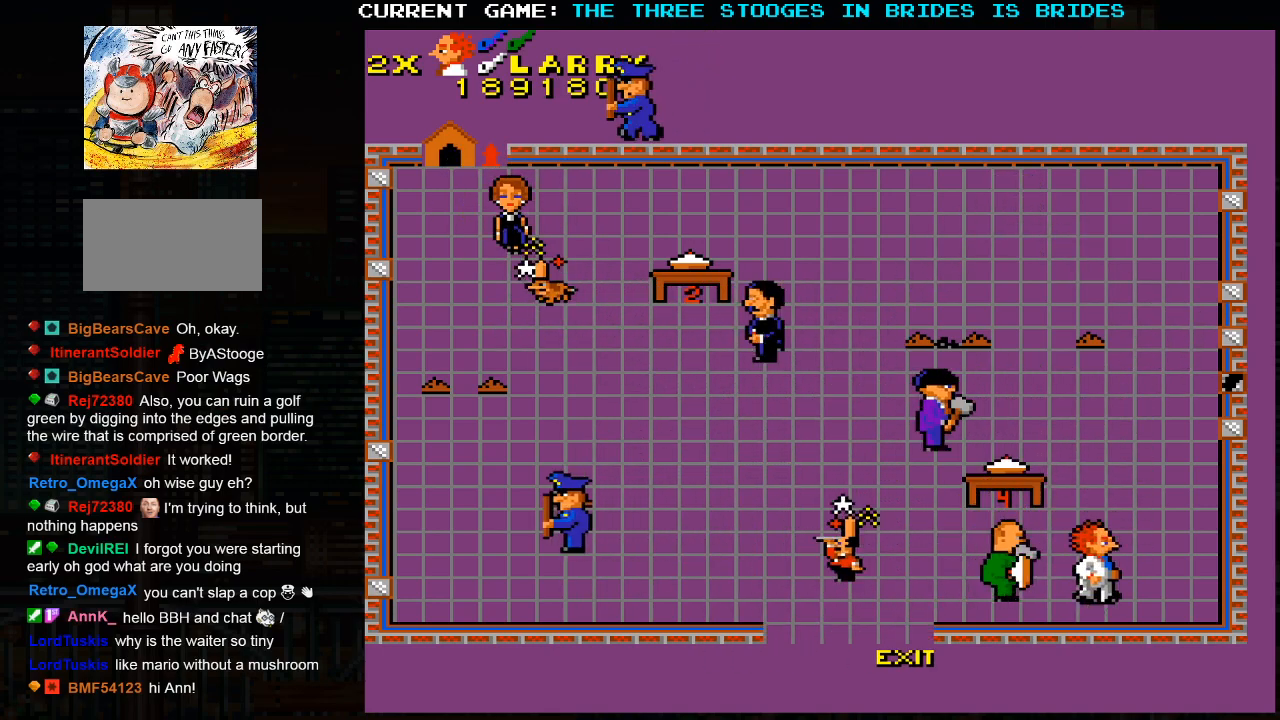
{"dt_ms": 500, "buttons": [], "left_stick": "up-right", "events": [[183, "left_stick", "up-left"], [267, "left_stick", "center"], [350, "left_stick", "down"], [433, "left_stick", "up-right"]]}
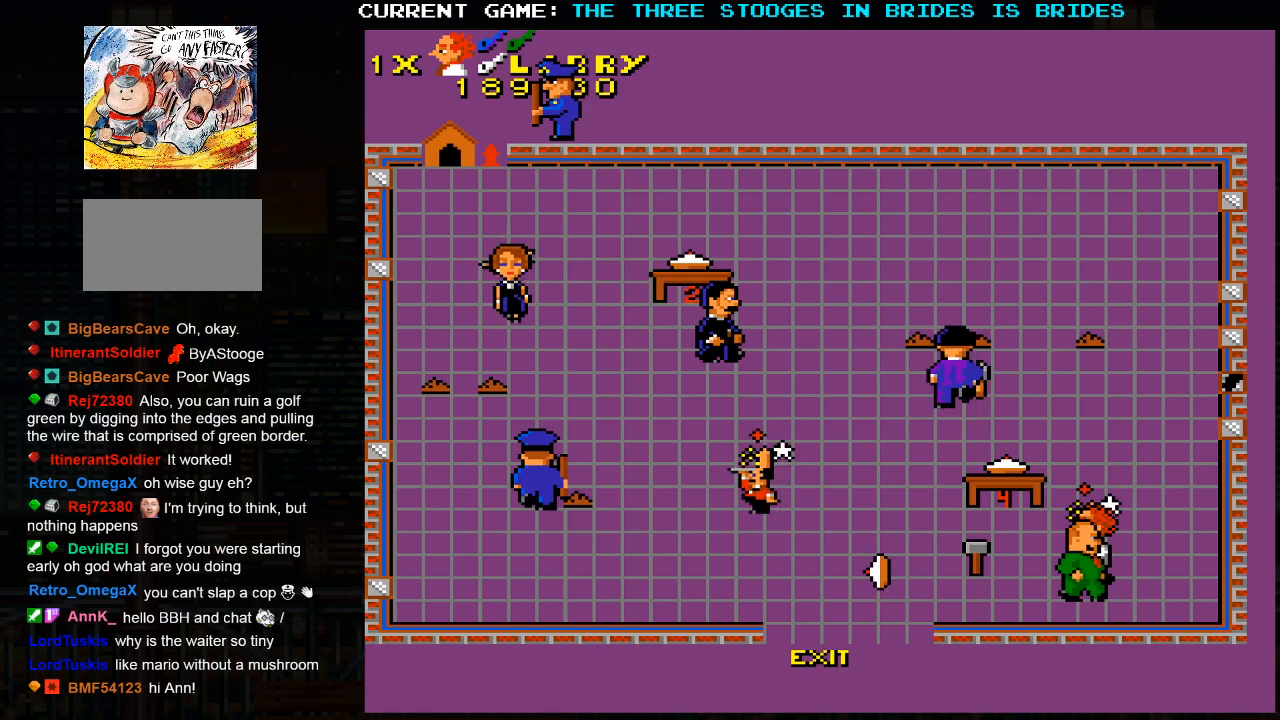
{"dt_ms": 500, "buttons": [], "left_stick": "center", "events": [[383, "SQUARE", "down"], [433, "SQUARE", "up"], [433, "left_stick", "center"]]}
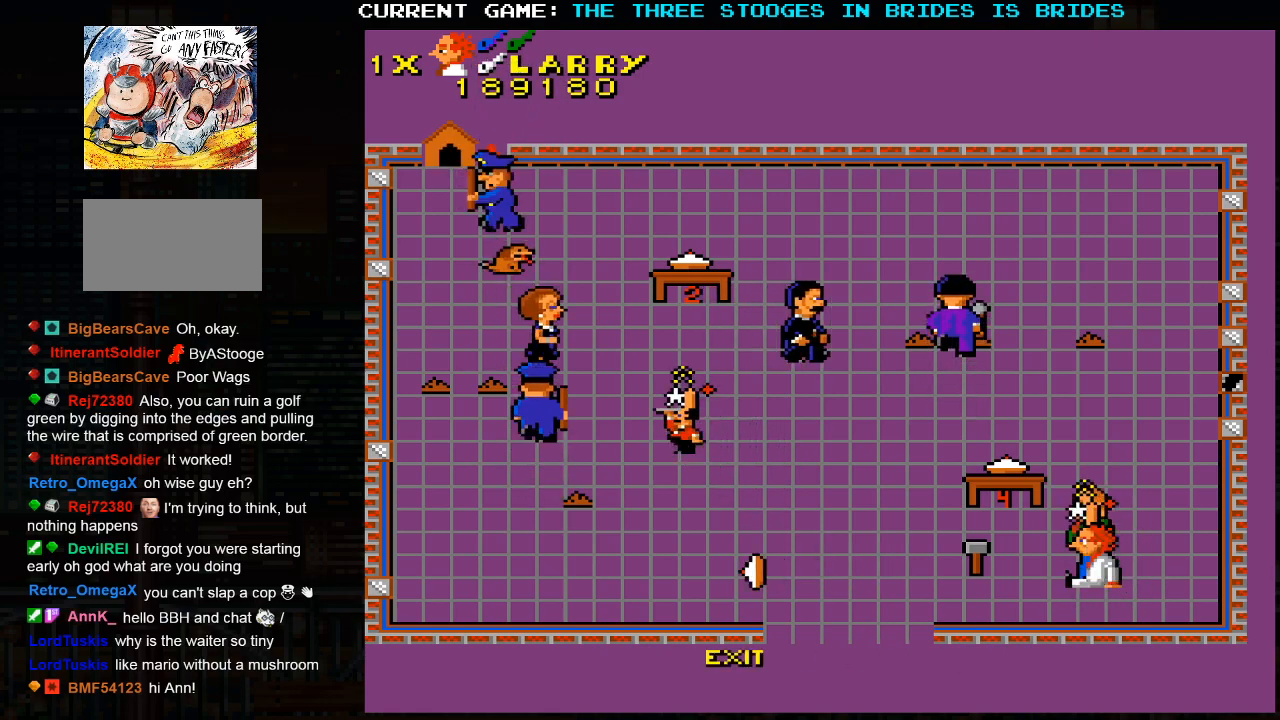
{"dt_ms": 500, "buttons": ["SQUARE"], "left_stick": "left", "events": [[33, "left_stick", "left"], [83, "SQUARE", "down"]]}
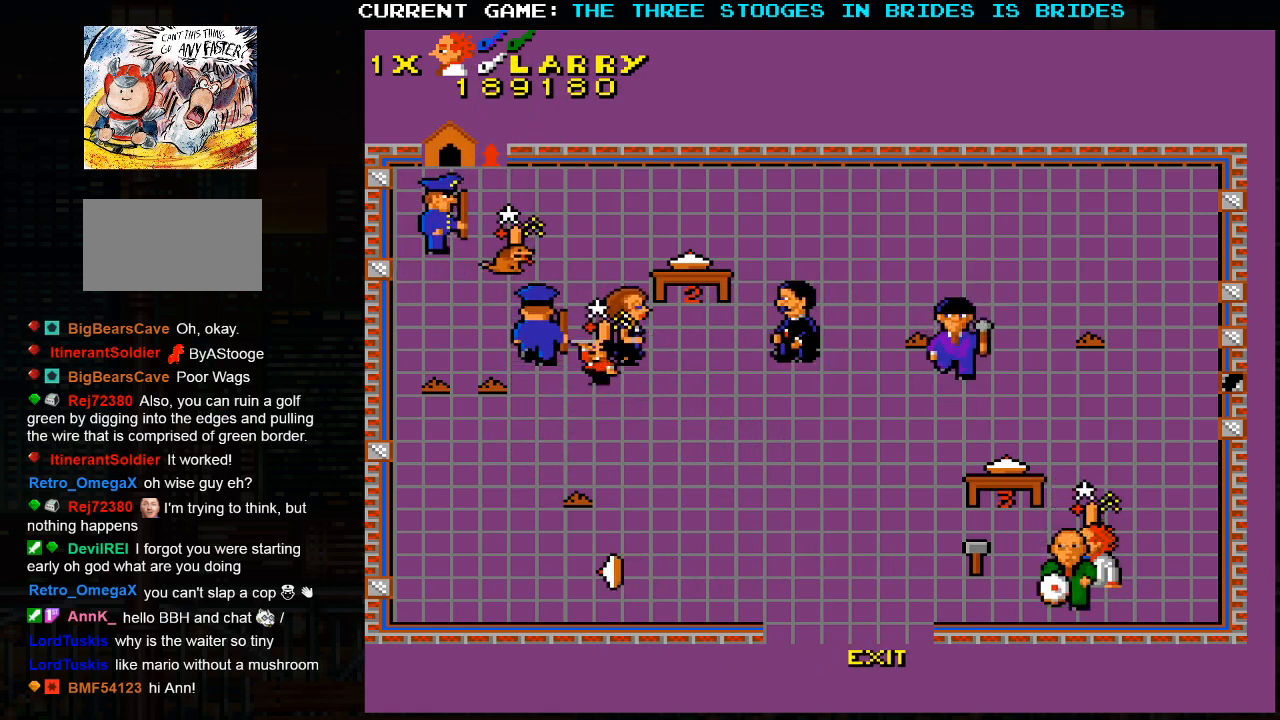
{"dt_ms": 500, "buttons": [], "left_stick": "left", "events": [[350, "SQUARE", "up"]]}